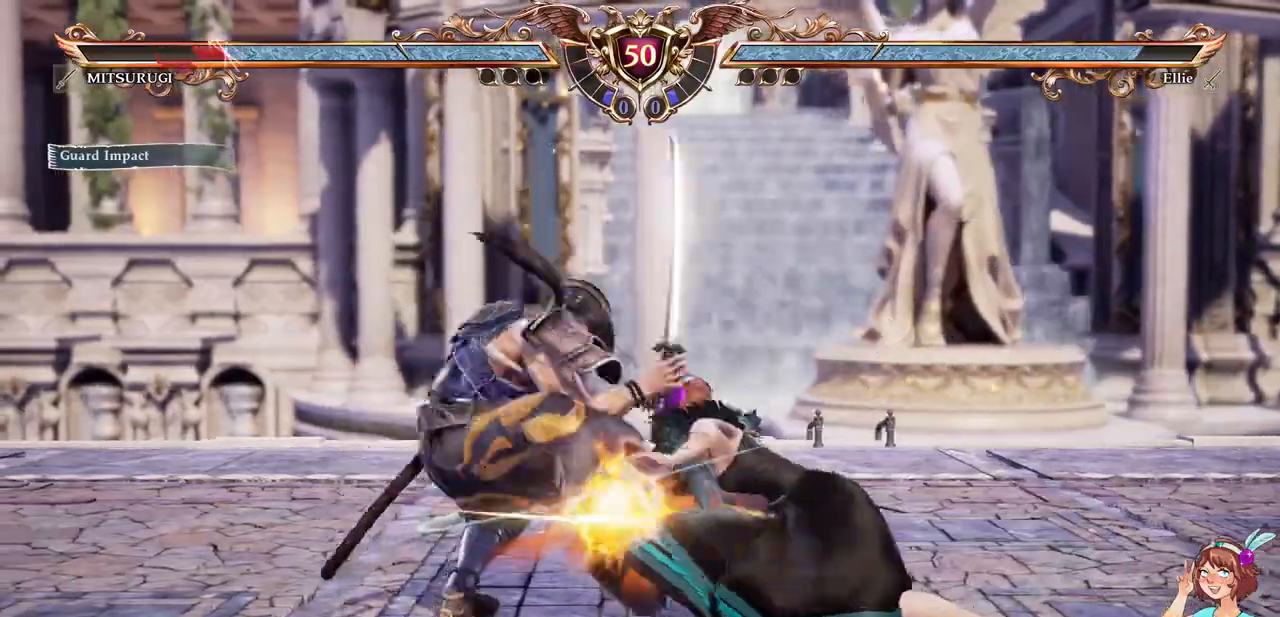
Gameplay with a controller (Xbox layout); each line is a JSON object with the inputs held at the frame after it (dt_ms = milliseconds from this image to that frame). "events" lists button and stick changes between this image and that frame as [ms after this image, input, new state], when the widget could be followed in between. Not read: L3 R3 SELECT START.
{"dt_ms": 500, "buttons": [], "events": []}
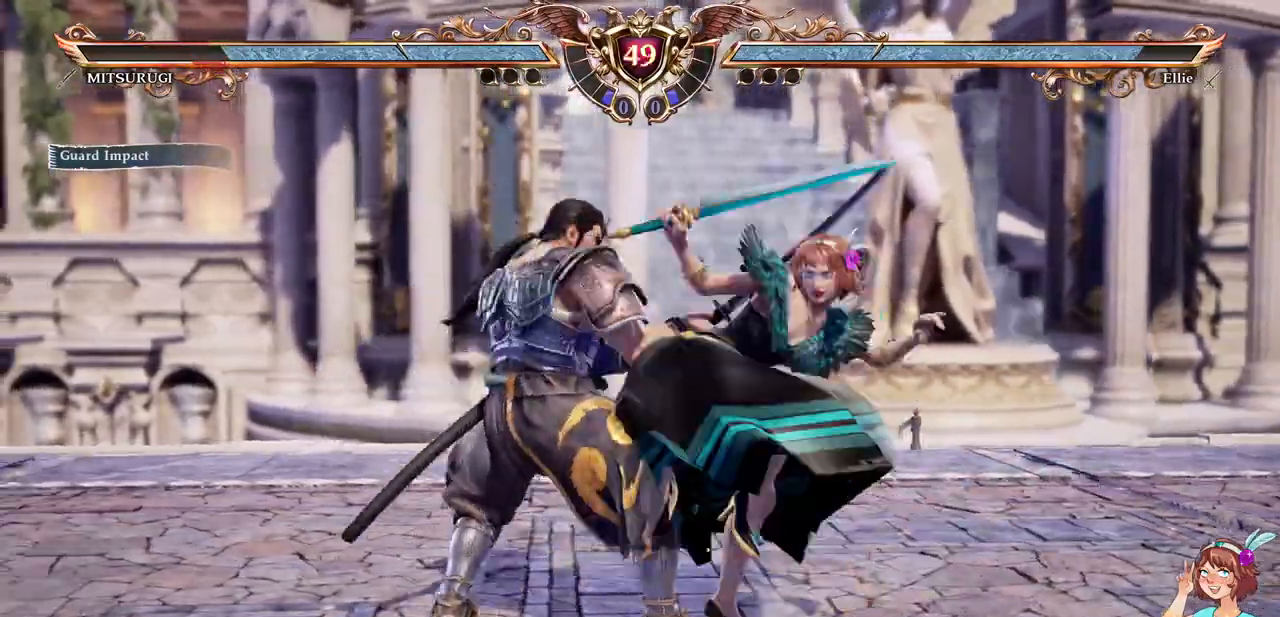
{"dt_ms": 500, "buttons": ["DPAD_LEFT"], "events": [[500, "DPAD_LEFT", "down"]]}
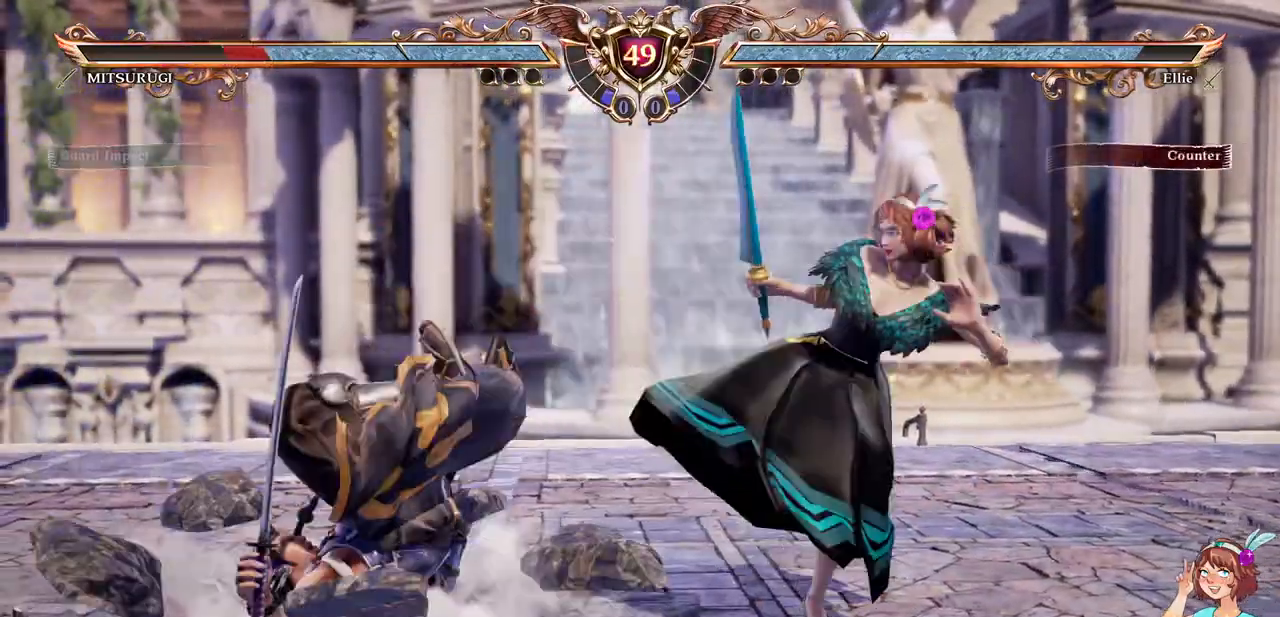
{"dt_ms": 1000, "buttons": []}
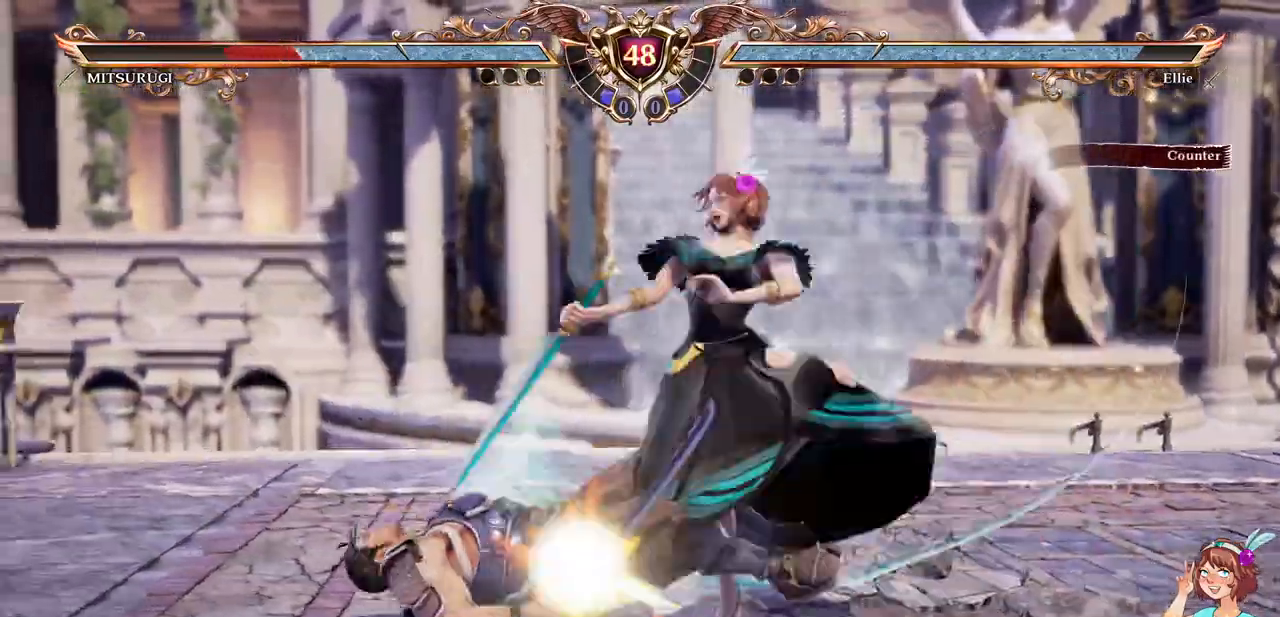
{"dt_ms": 500, "buttons": ["DPAD_LEFT"]}
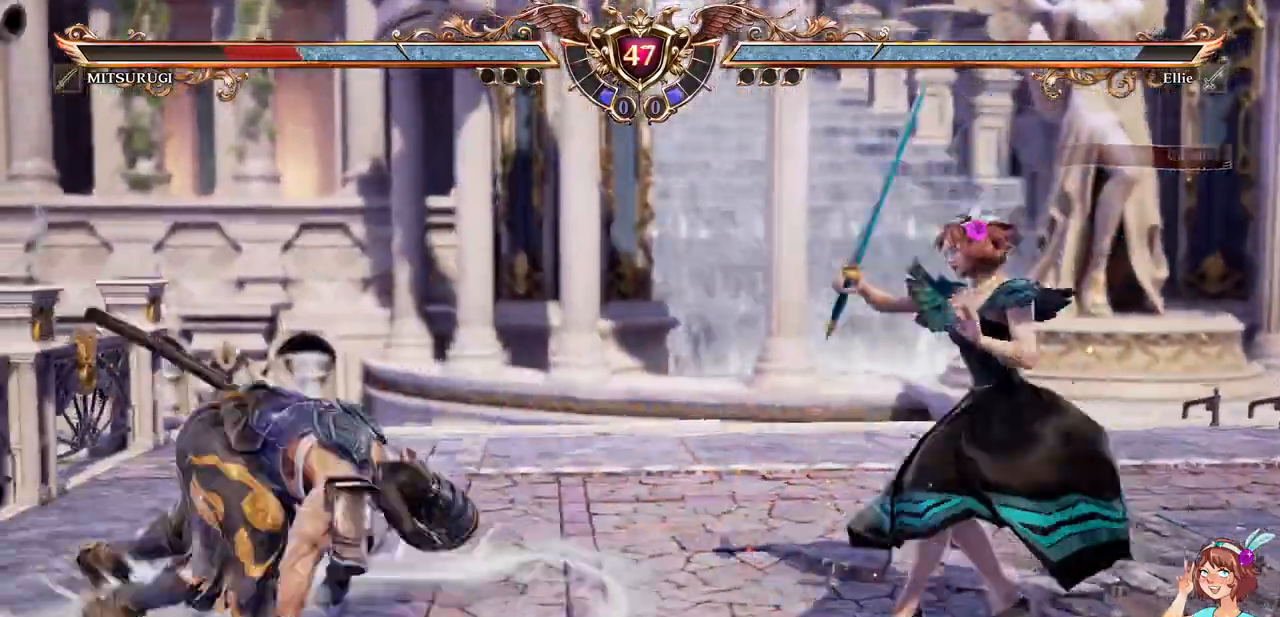
{"dt_ms": 500, "buttons": []}
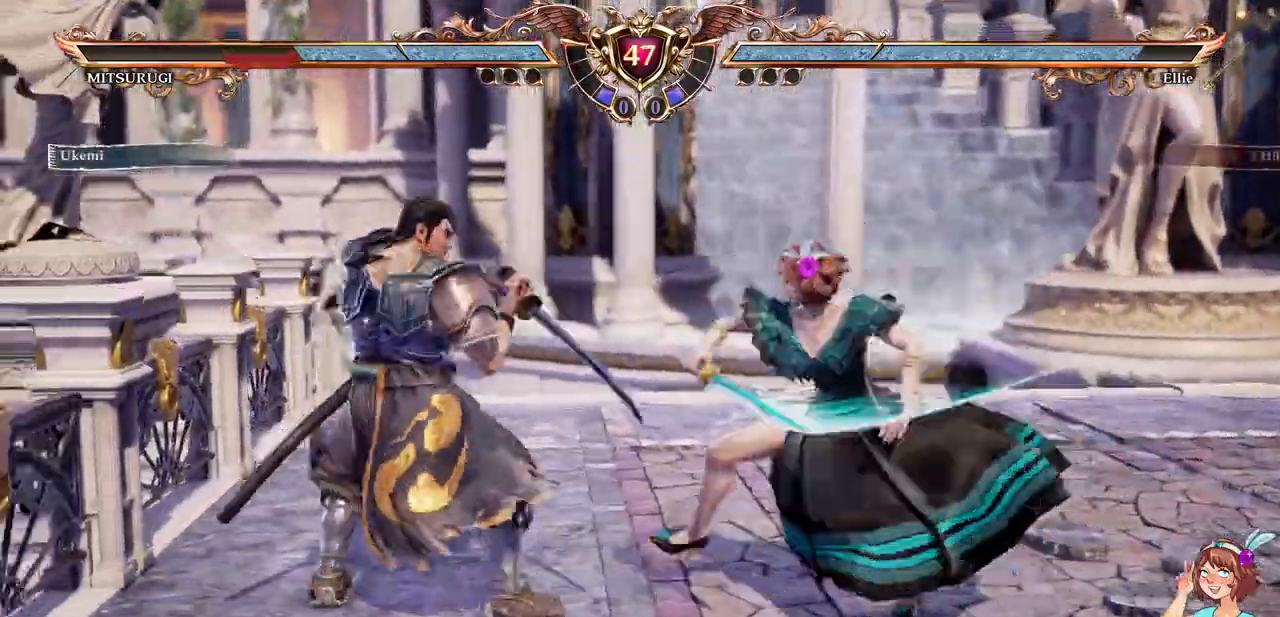
{"dt_ms": 500, "buttons": ["Y", "DPAD_DOWN", "DPAD_LEFT"]}
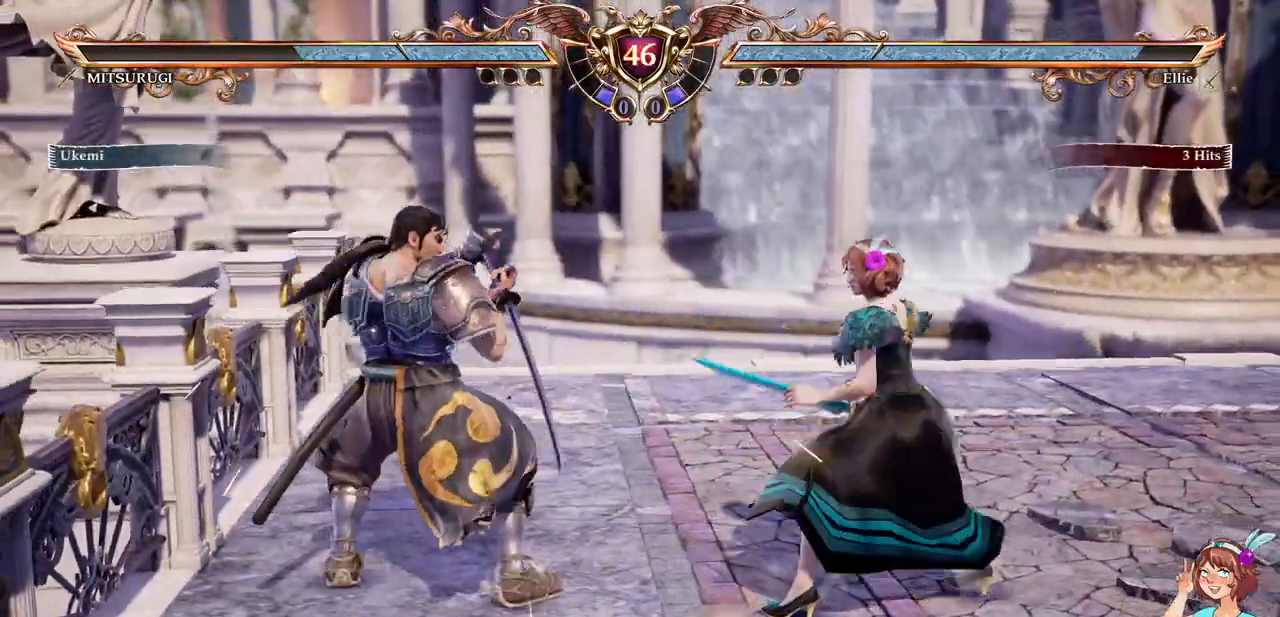
{"dt_ms": 500, "buttons": [], "events": [[83, "Y", "up"], [100, "DPAD_DOWN", "up"], [100, "DPAD_LEFT", "up"]]}
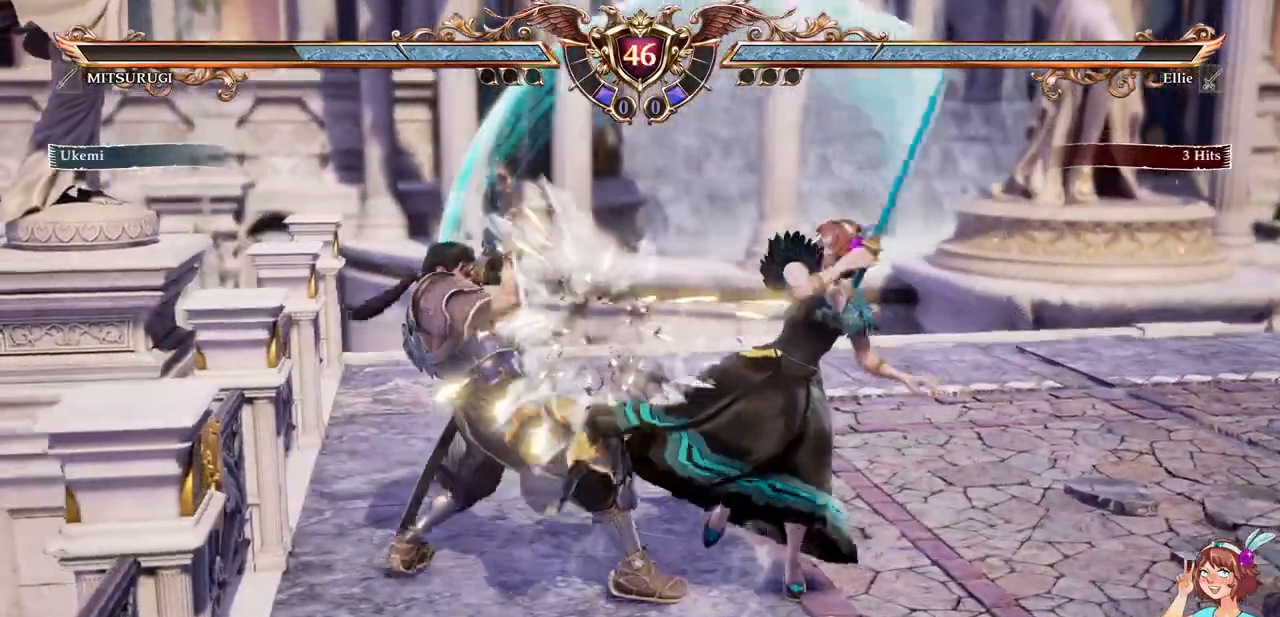
{"dt_ms": 500, "buttons": [], "events": [[250, "DPAD_LEFT", "down"], [267, "A", "down"], [350, "DPAD_LEFT", "up"], [383, "A", "up"]]}
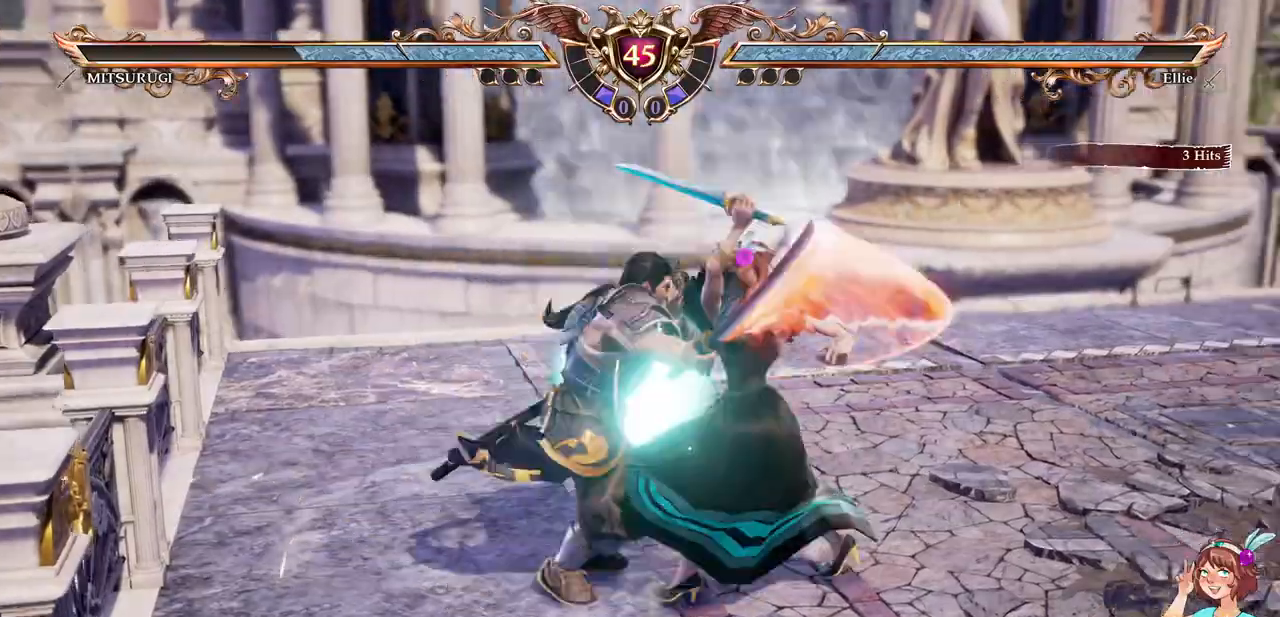
{"dt_ms": 500, "buttons": ["X", "DPAD_RIGHT"]}
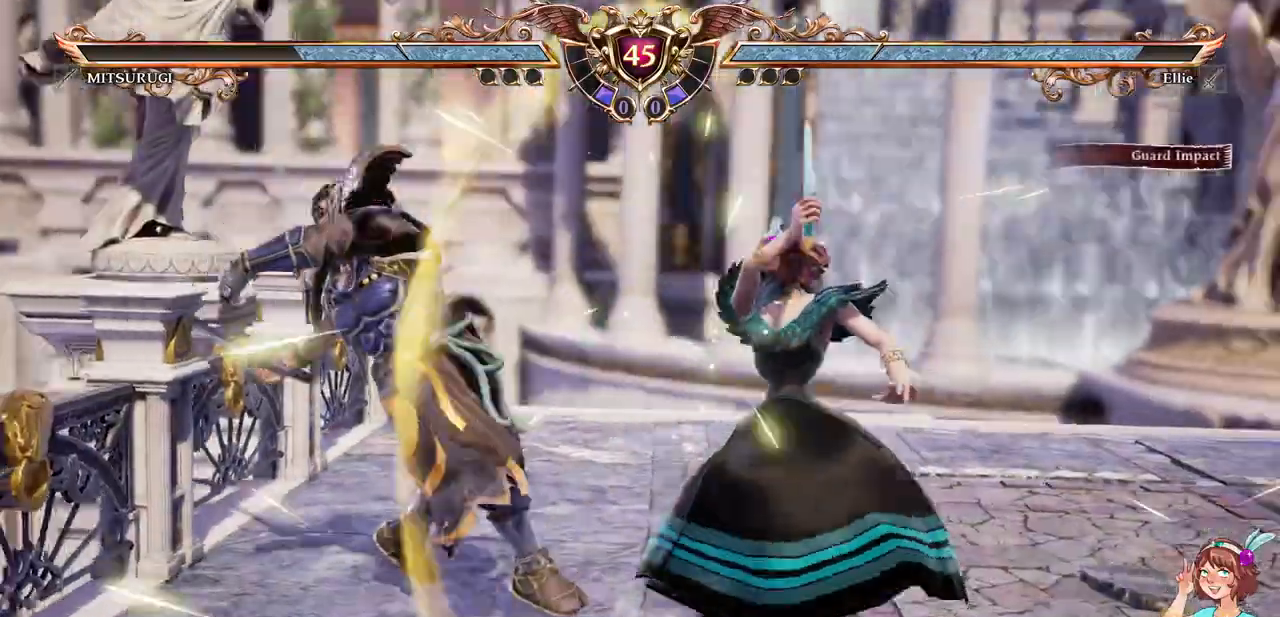
{"dt_ms": 500, "buttons": ["X"]}
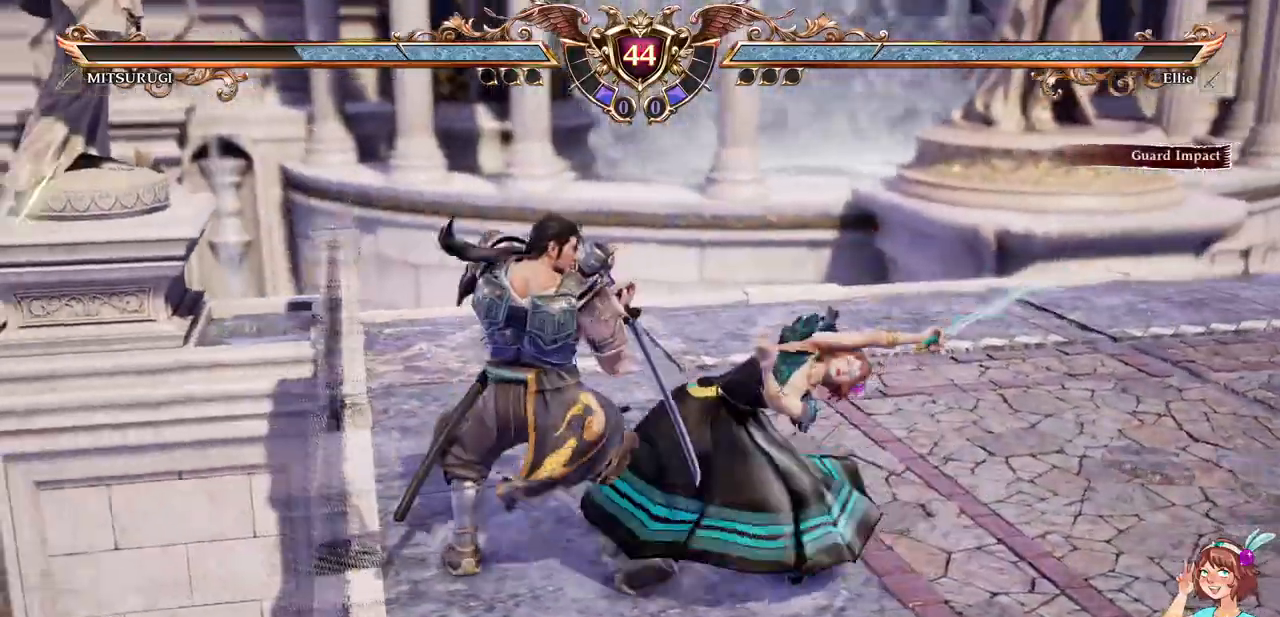
{"dt_ms": 500, "buttons": ["X"]}
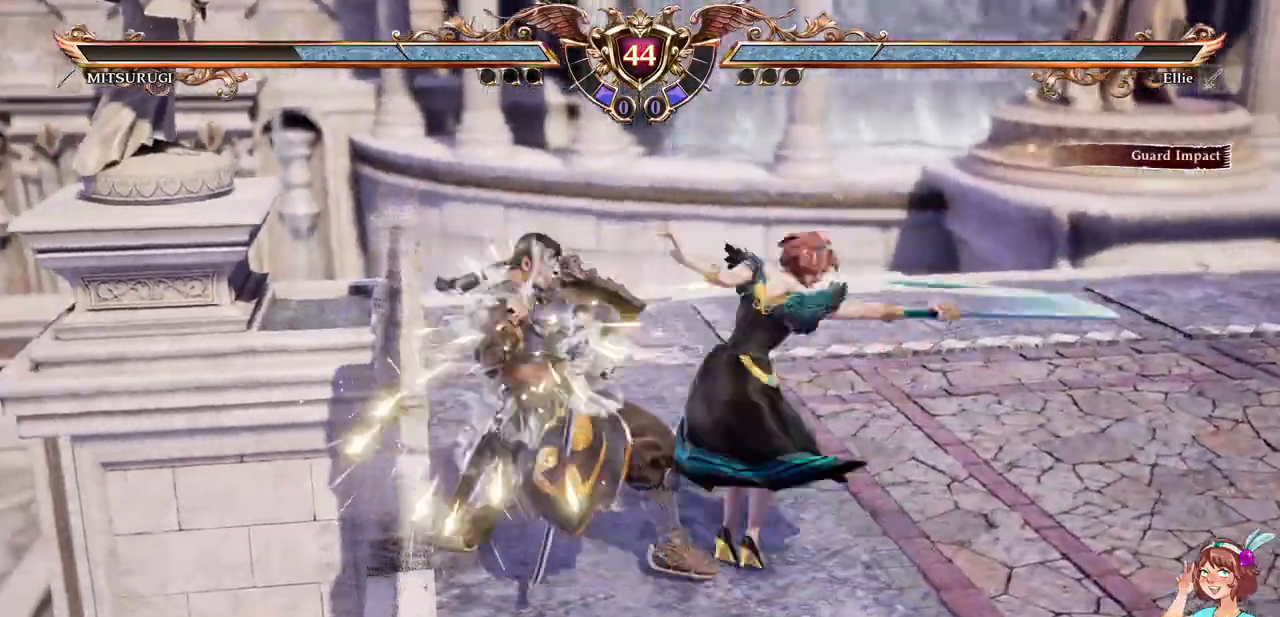
{"dt_ms": 500, "buttons": ["X", "DPAD_DOWN", "DPAD_LEFT"]}
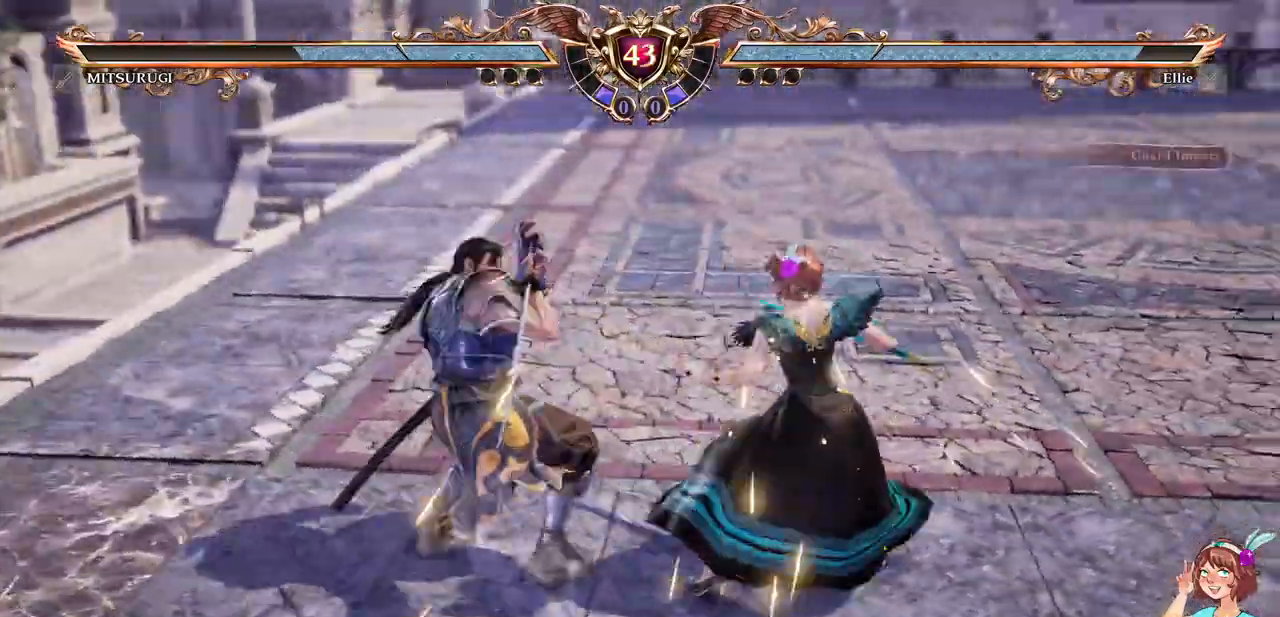
{"dt_ms": 500, "buttons": []}
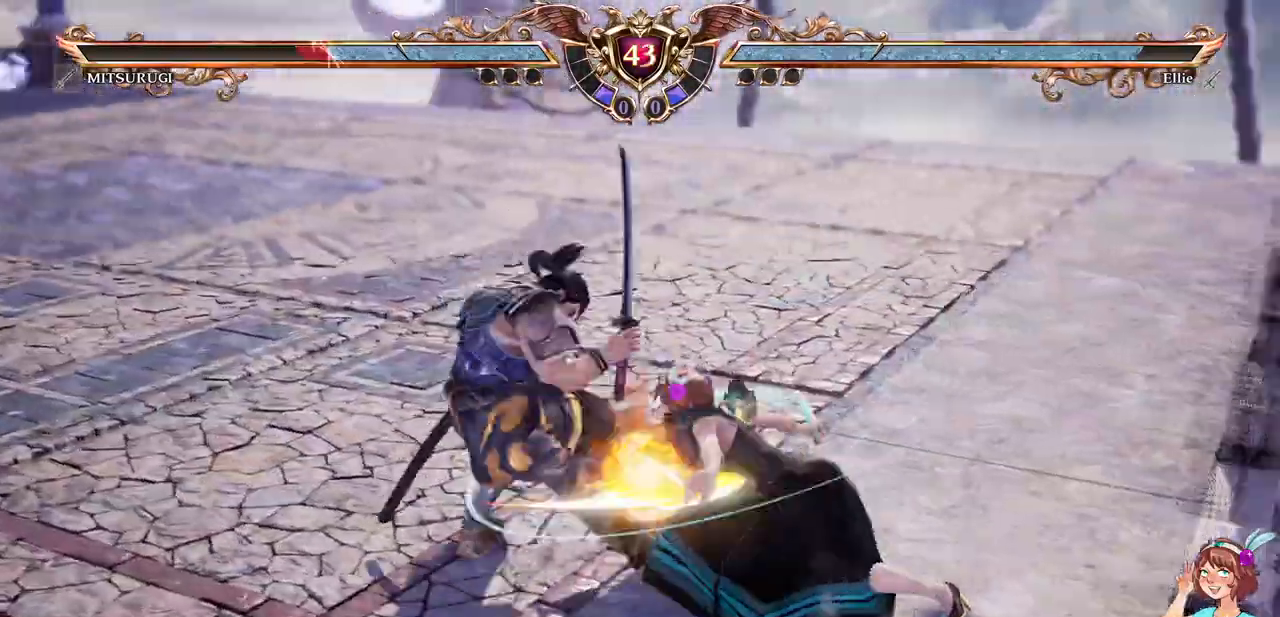
{"dt_ms": 1000, "buttons": ["DPAD_UP"]}
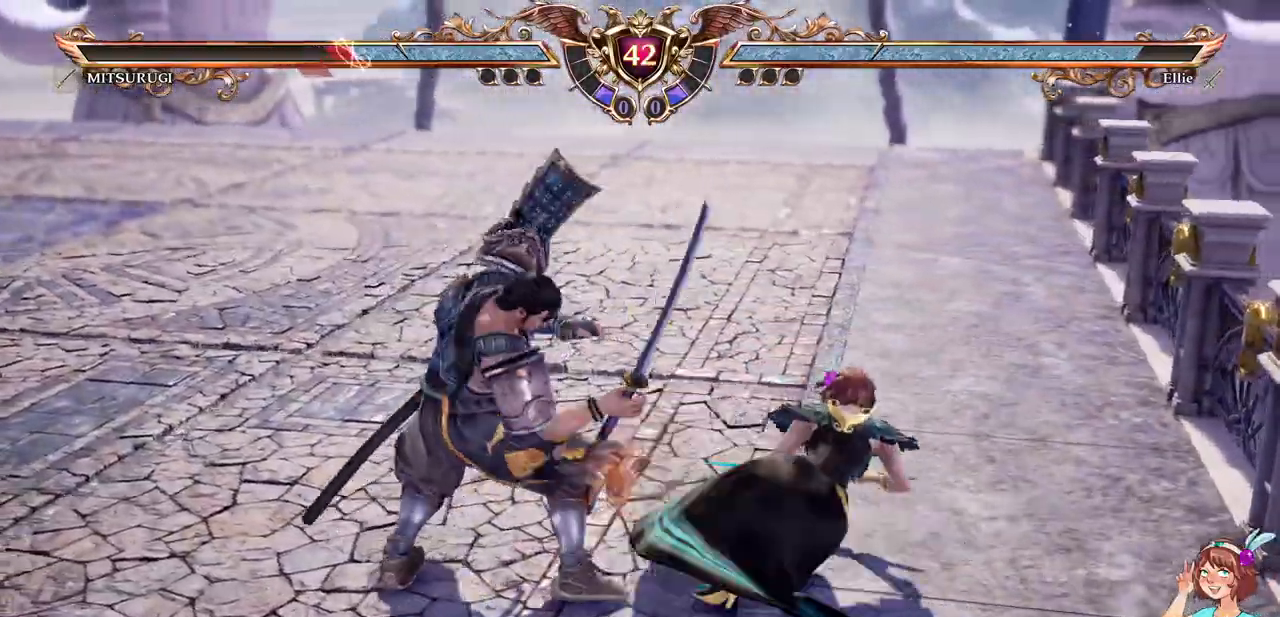
{"dt_ms": 500, "buttons": []}